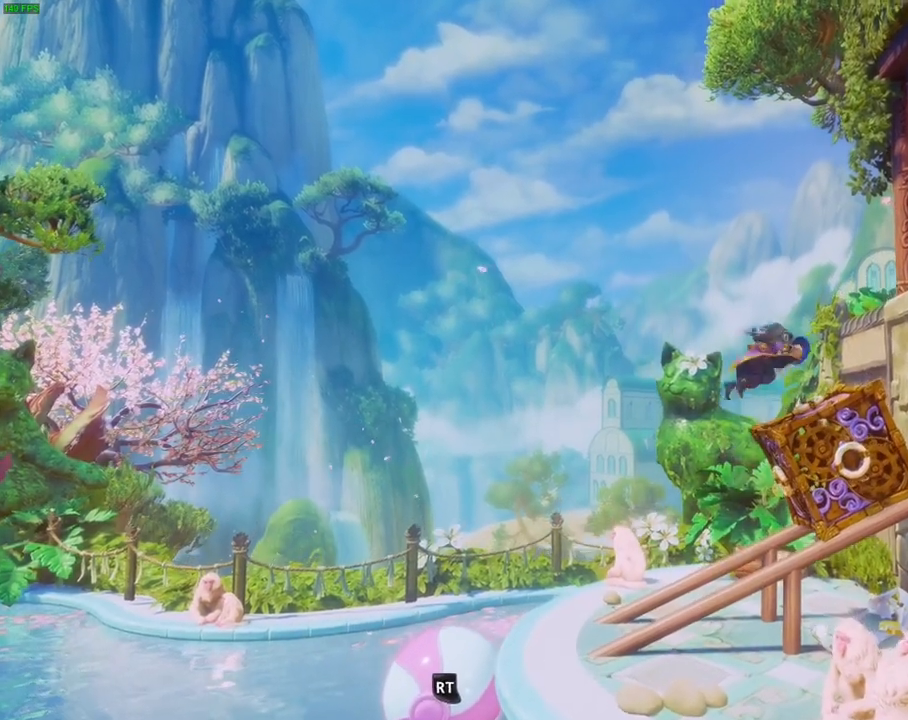
Gameplay with a controller (PlayStation layout); each line is a JSON object with the inputs held at the frame after it (dt_ms = milliseconds from this image to that frame). "events" lists button and stick changes between this image and that frame as [ms after this image, input, new state], when the widget could be followed in between. Not read: HOME TOUCHPAD.
{"dt_ms": 500, "buttons": ["CROSS"], "left_stick": "right", "right_stick": "center", "events": [[133, "CROSS", "down"]]}
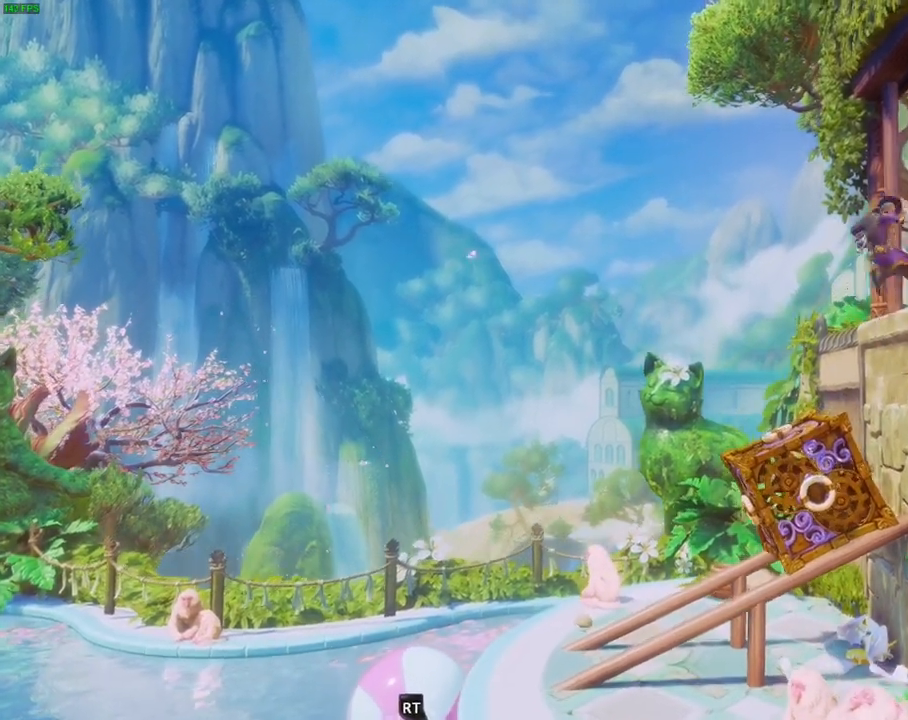
{"dt_ms": 500, "buttons": [], "left_stick": "right", "right_stick": "center", "events": [[33, "CROSS", "up"], [417, "DPAD_DOWN", "down"], [467, "DPAD_DOWN", "up"]]}
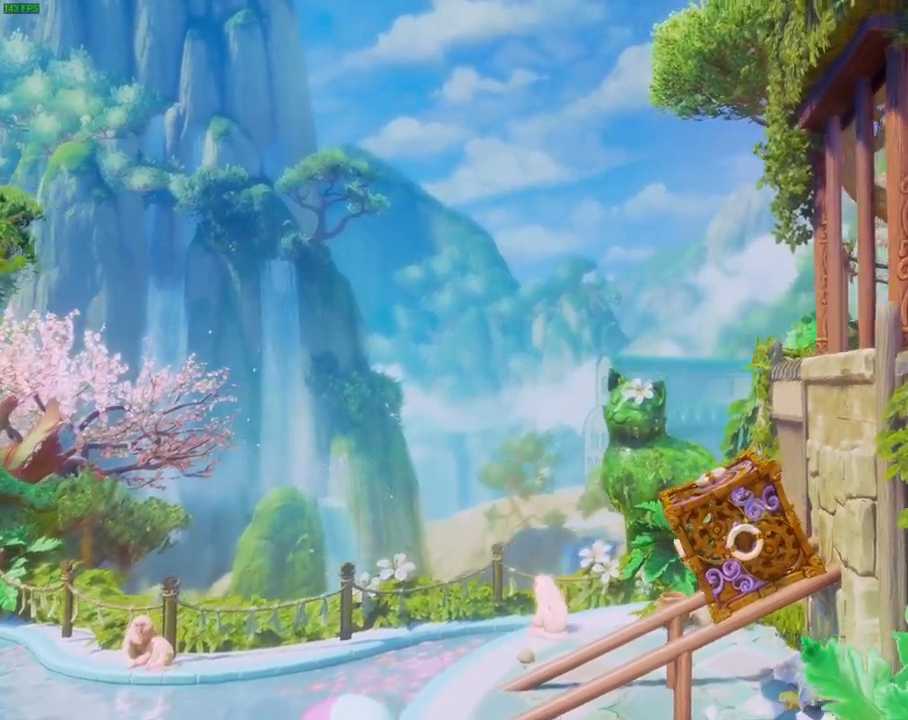
{"dt_ms": 500, "buttons": ["R2"], "left_stick": "right", "right_stick": "down-left", "events": [[367, "R2", "down"], [383, "right_stick", "down-left"]]}
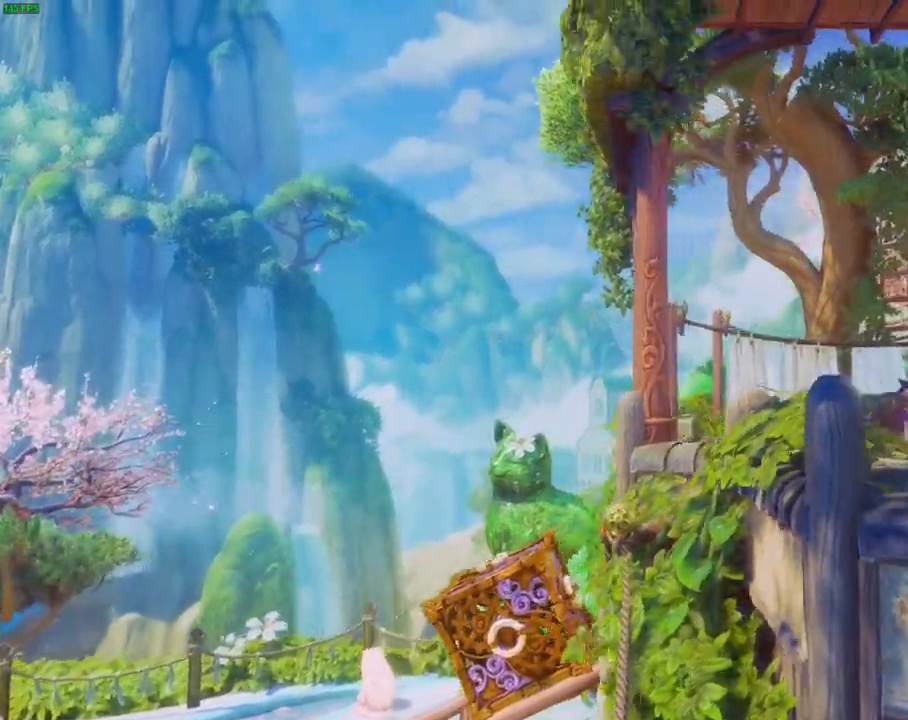
{"dt_ms": 500, "buttons": ["SQUARE"], "left_stick": "left", "right_stick": "center", "events": [[133, "R2", "up"], [183, "left_stick", "left"], [183, "right_stick", "center"], [450, "SQUARE", "down"]]}
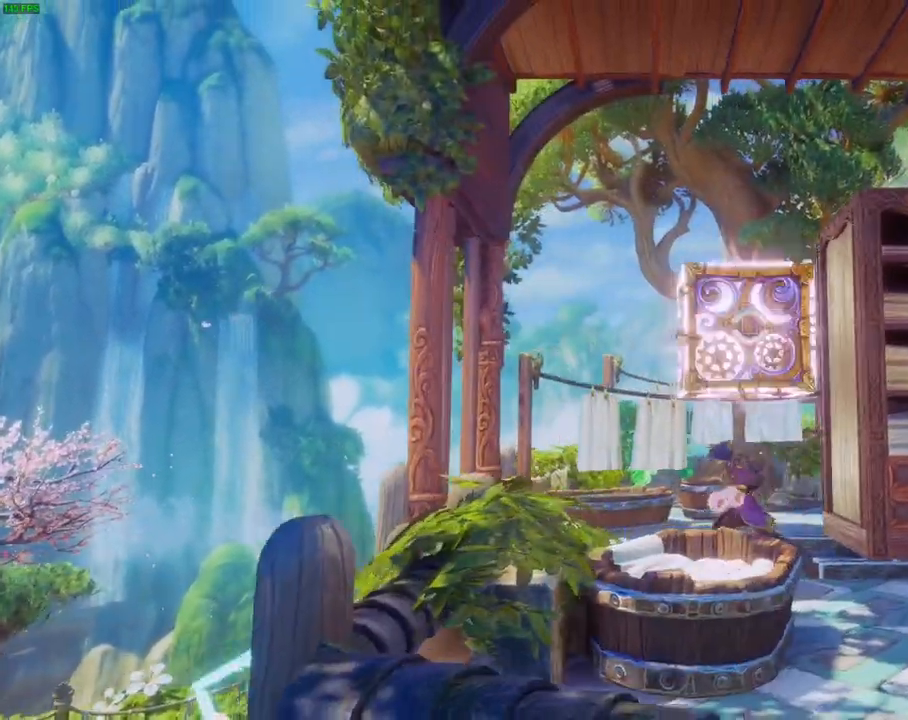
{"dt_ms": 1000, "buttons": [], "left_stick": "right", "right_stick": "center", "events": [[33, "SQUARE", "up"], [167, "R2", "down"], [233, "right_stick", "down-right"], [383, "left_stick", "center"], [483, "R2", "up"], [517, "right_stick", "center"], [583, "left_stick", "right"], [617, "CROSS", "down"], [950, "CROSS", "up"]]}
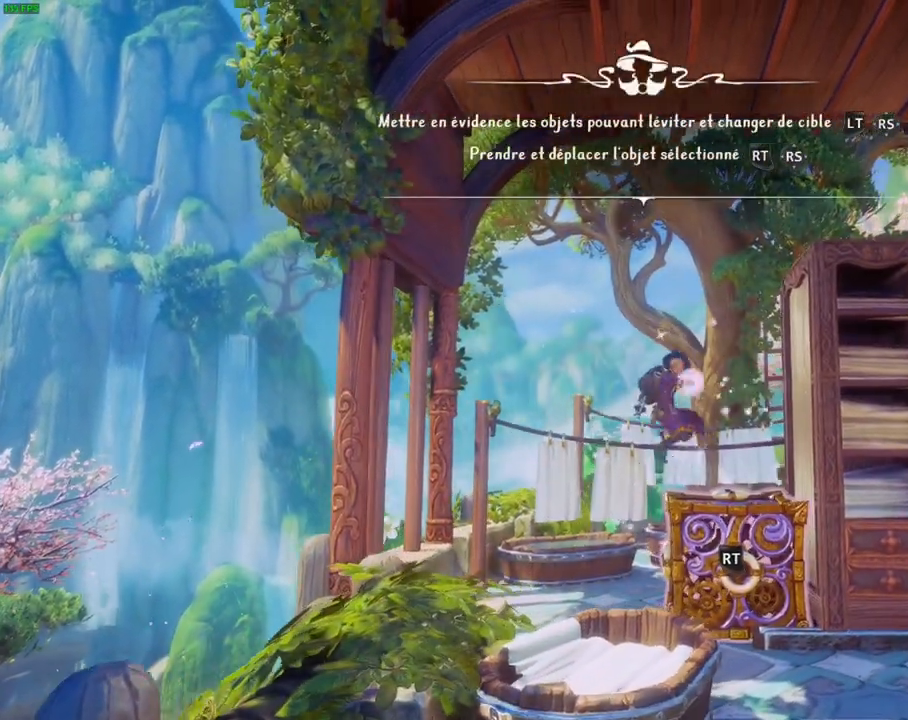
{"dt_ms": 500, "buttons": ["CROSS"], "left_stick": "right", "right_stick": "center", "events": [[200, "CROSS", "down"]]}
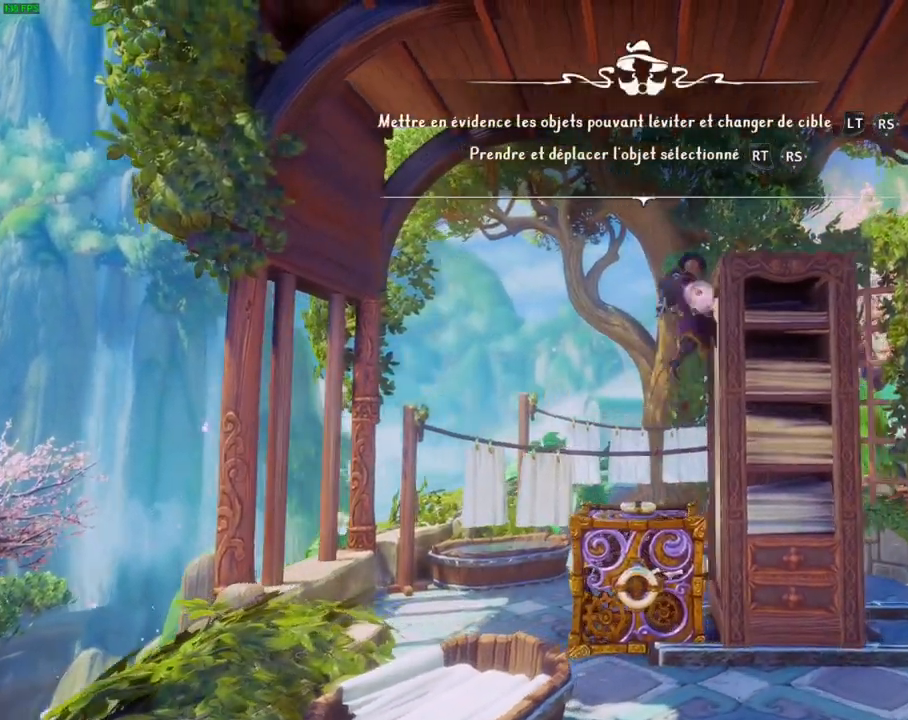
{"dt_ms": 500, "buttons": [], "left_stick": "right", "right_stick": "center", "events": [[150, "CROSS", "up"]]}
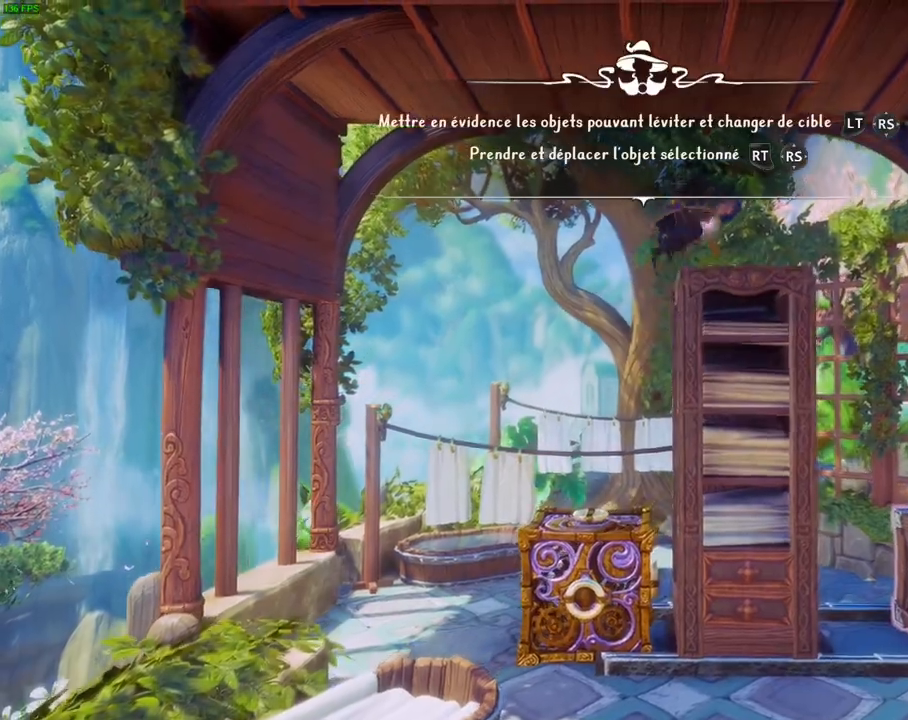
{"dt_ms": 1000, "buttons": [], "left_stick": "right", "right_stick": "center", "events": [[550, "left_stick", "down-left"], [733, "left_stick", "right"], [850, "CROSS", "down"], [983, "CROSS", "up"]]}
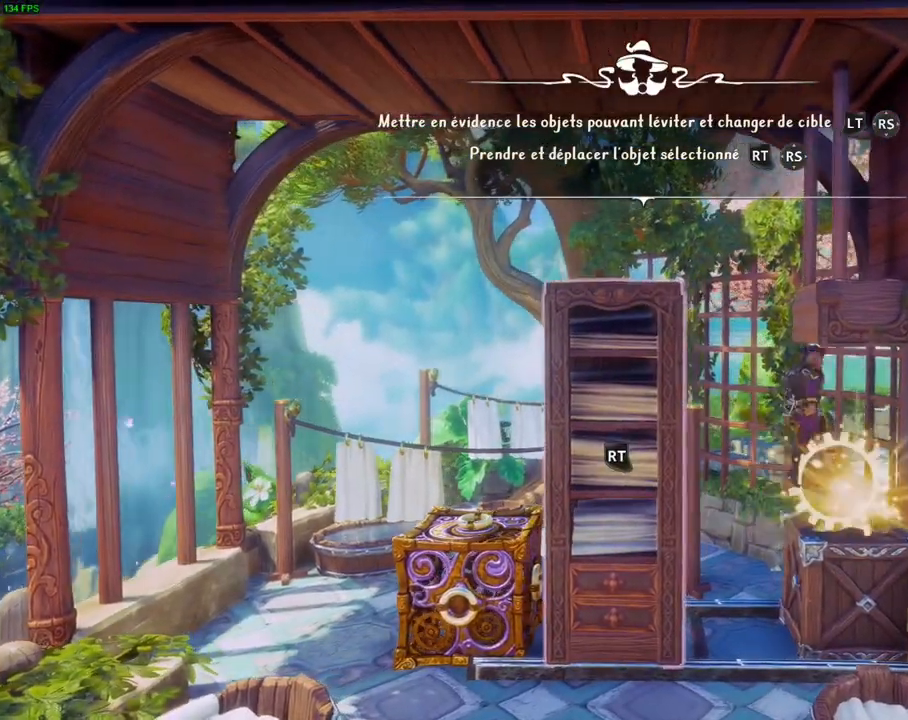
{"dt_ms": 500, "buttons": [], "left_stick": "right", "right_stick": "center", "events": []}